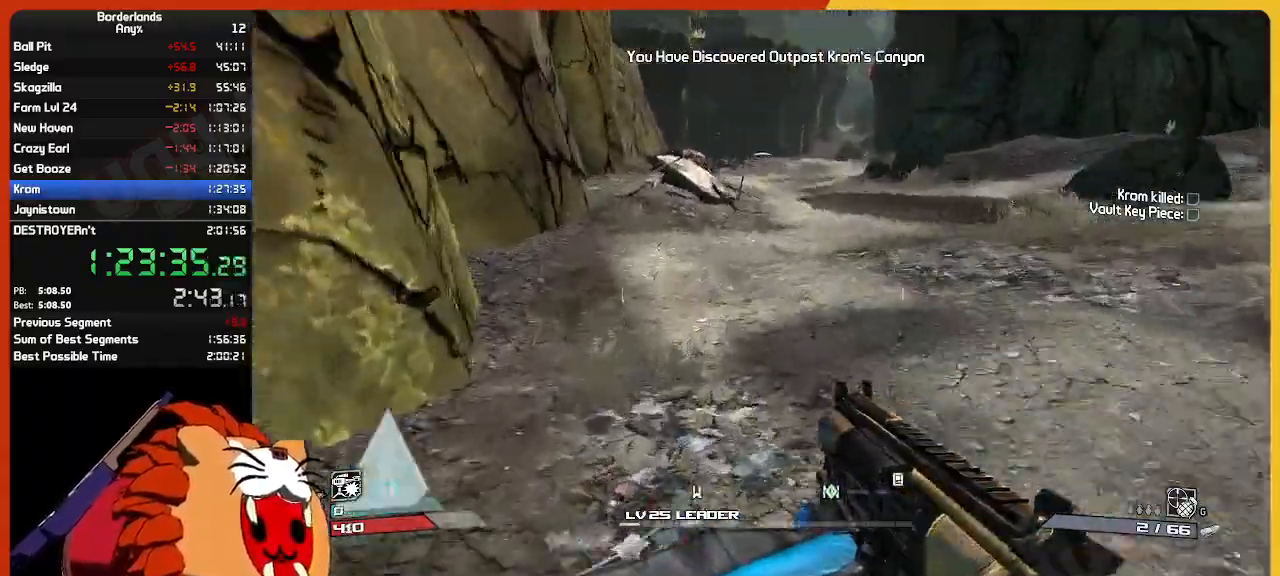
Gameplay with keyboard and mouse; each line is a JSON object with the keys and mouse buttons held at the frame after it. "events" lists presses ("down") and releases ("up") of "1", "2", "3", "4", "5", "a", "alt", "c", "ctrl", "d", "down", "e", "escape", "f", "g", "left", "q", "r", "return", "right", "s", "shift", "space", "t", "tab", "up", "v", "w", "x", "z", "mouse_left", "mouse_wheel" and "mouse_right" between this image and that frame as [ms after this image, input, new state], when the widget could be followed in between. "mouse_left", "mouse_wheel", "mouse_right" = the "left", "wheel", "right" buttons of the "mouse" list. No other keys are recorded. "wheel" means that the mouse wheel is clicked or scrolled. "mouse_move" is the direction in which the mouse moves at that frame (one of eight, or "still"), when it could be read.
{"keys": ["w"], "mouse": [], "mouse_move": "still", "events": [[17, "space", "down"], [117, "space", "up"], [200, "space", "down"], [350, "space", "up"]]}
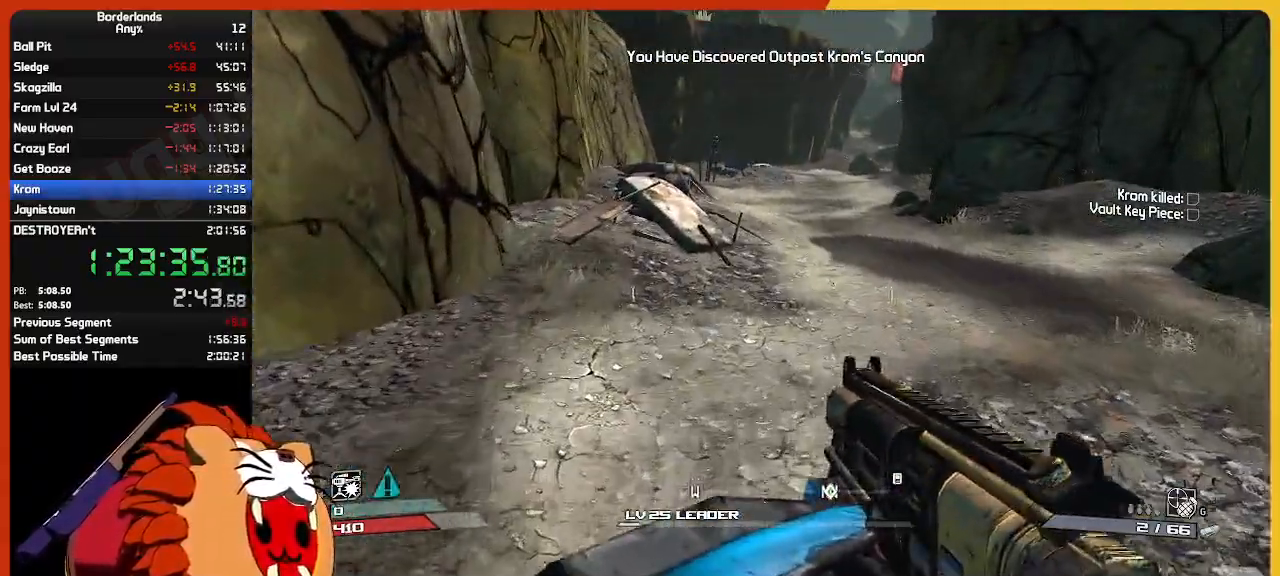
{"keys": ["w"], "mouse": [], "mouse_move": "still", "events": [[33, "g", "down"], [117, "g", "up"], [267, "shift", "down"], [450, "shift", "up"]]}
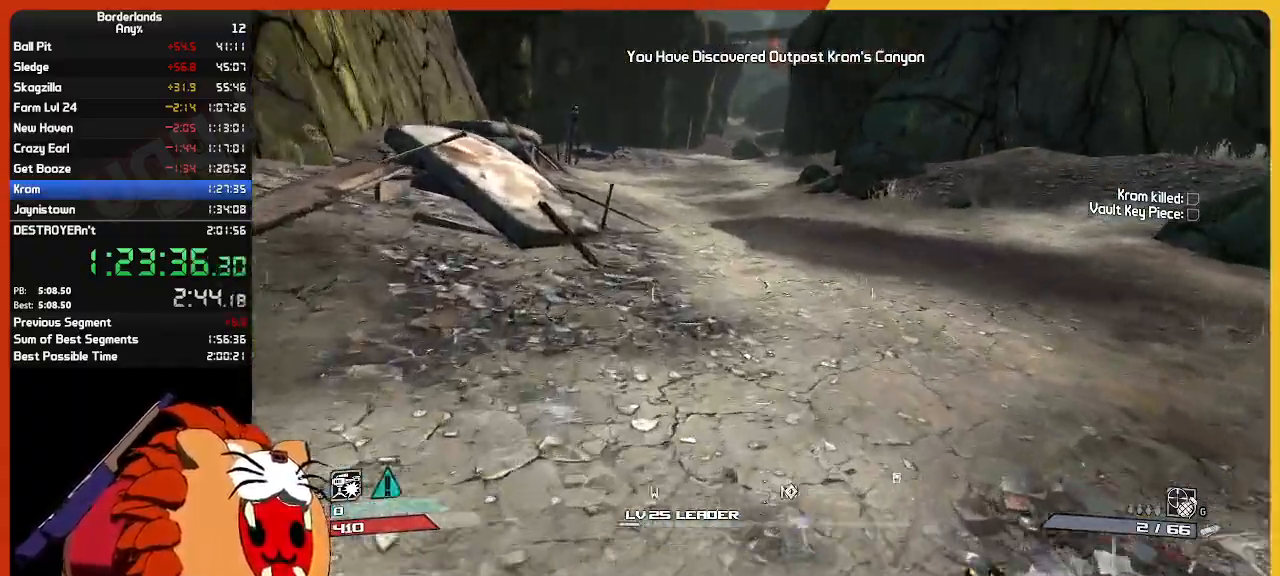
{"keys": ["shift", "w"], "mouse": [], "mouse_move": "still", "events": [[50, "shift", "down"], [183, "shift", "up"], [233, "shift", "down"], [367, "shift", "up"], [467, "shift", "down"]]}
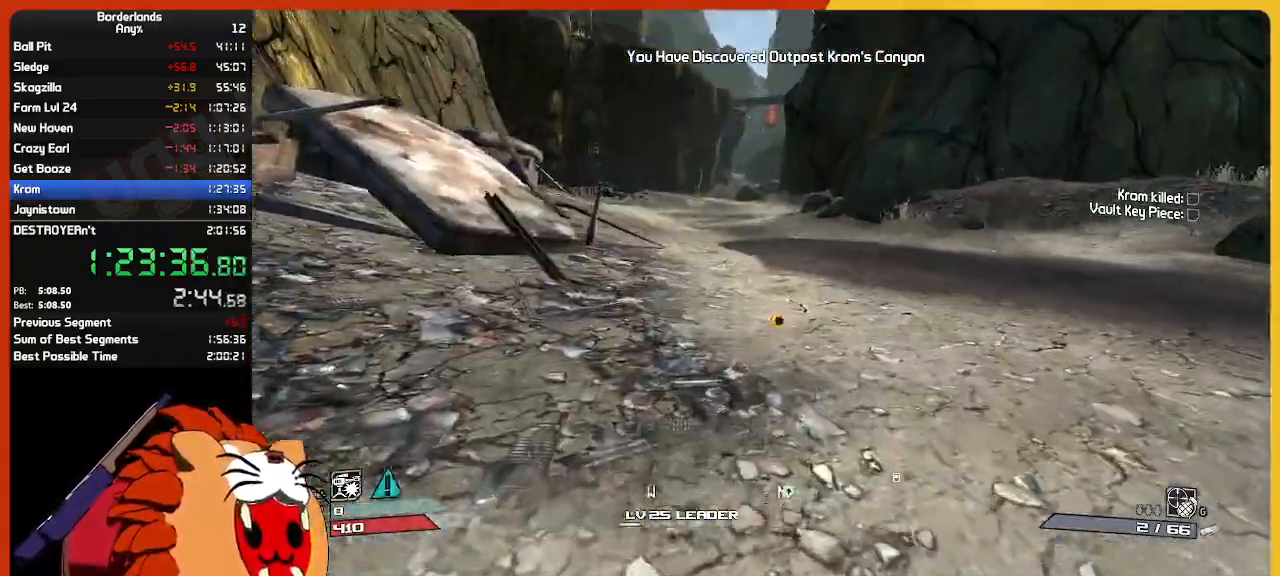
{"keys": ["w"], "mouse": [], "mouse_move": "still", "events": [[100, "shift", "up"]]}
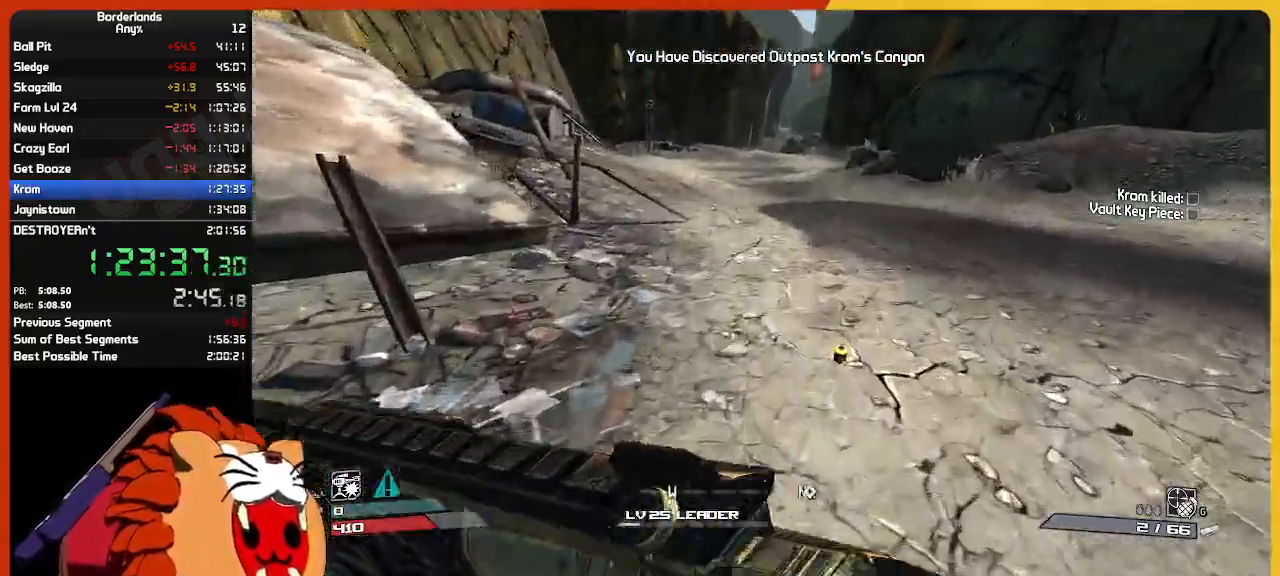
{"keys": ["w"], "mouse": [], "mouse_move": "still", "events": []}
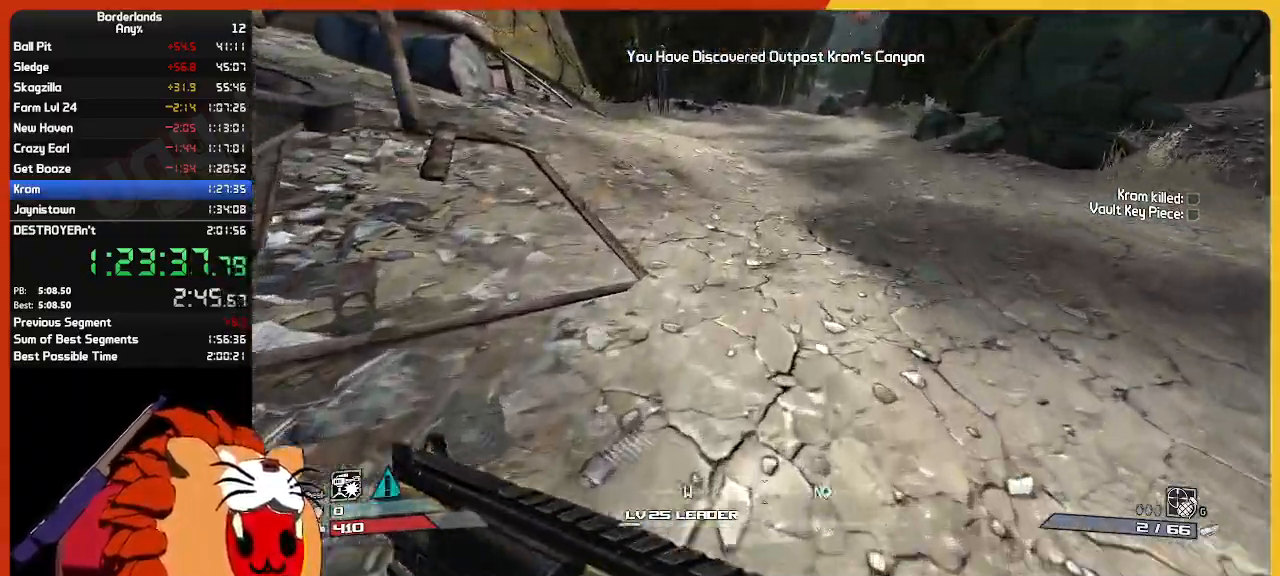
{"keys": ["w"], "mouse": [], "mouse_move": "still", "events": [[200, "space", "down"], [283, "space", "up"], [333, "space", "down"], [433, "space", "up"]]}
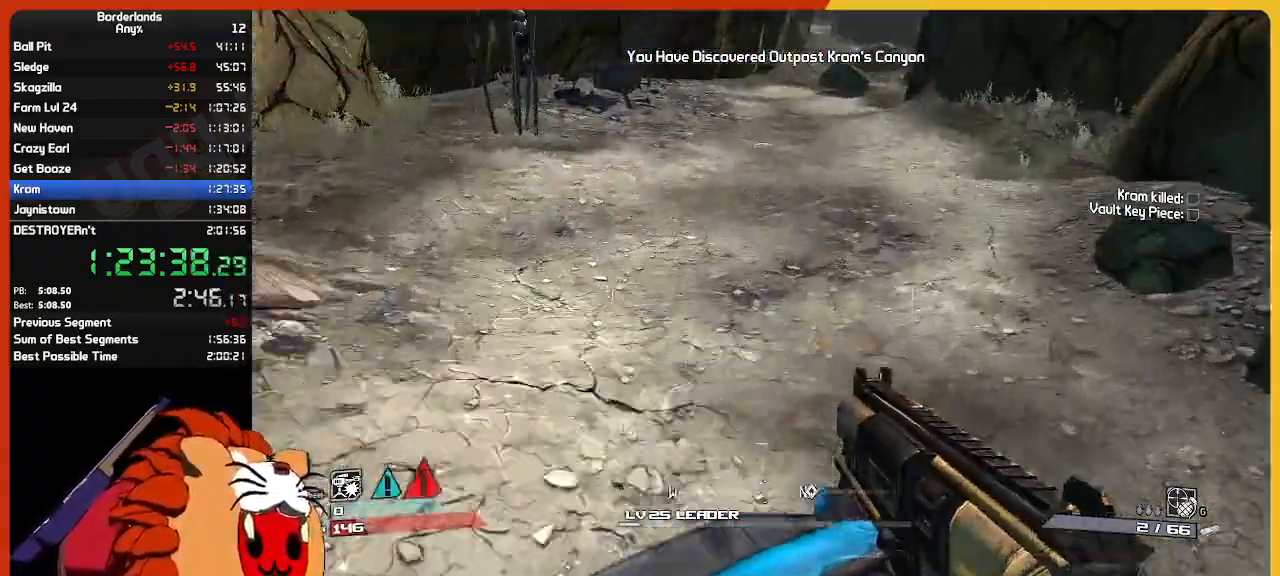
{"keys": ["shift", "w"], "mouse": [], "mouse_move": "still", "events": [[200, "d", "down"], [300, "d", "up"], [383, "shift", "down"]]}
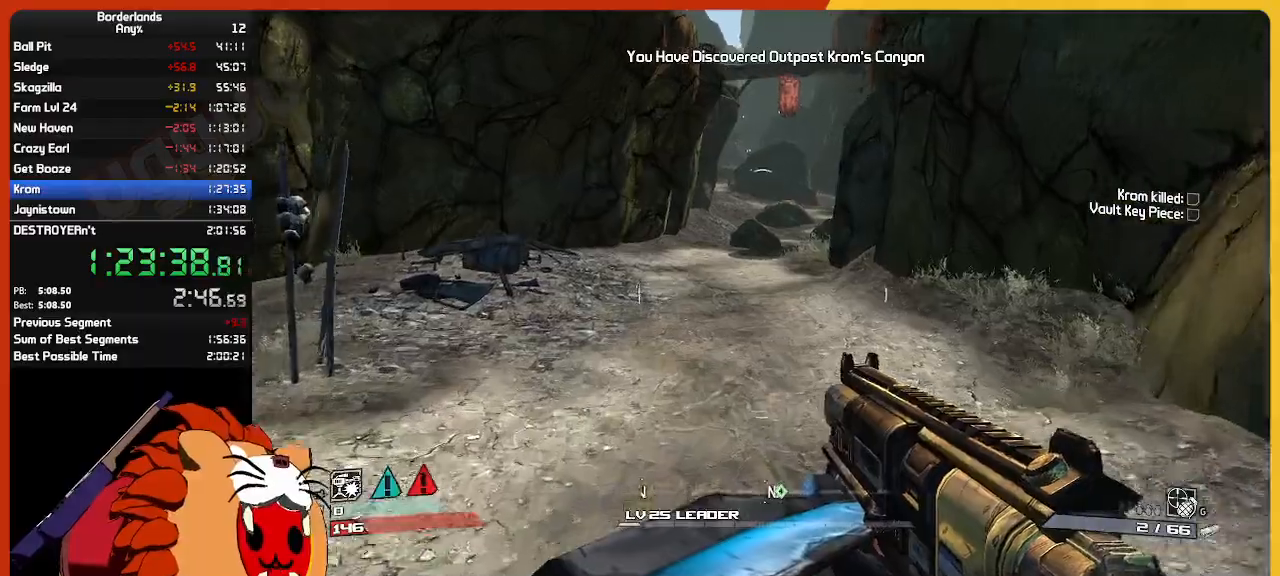
{"keys": ["shift", "w"], "mouse": [], "mouse_move": "still", "events": [[33, "shift", "up"], [83, "shift", "down"], [267, "shift", "up"], [350, "shift", "down"], [450, "shift", "up"], [500, "shift", "down"]]}
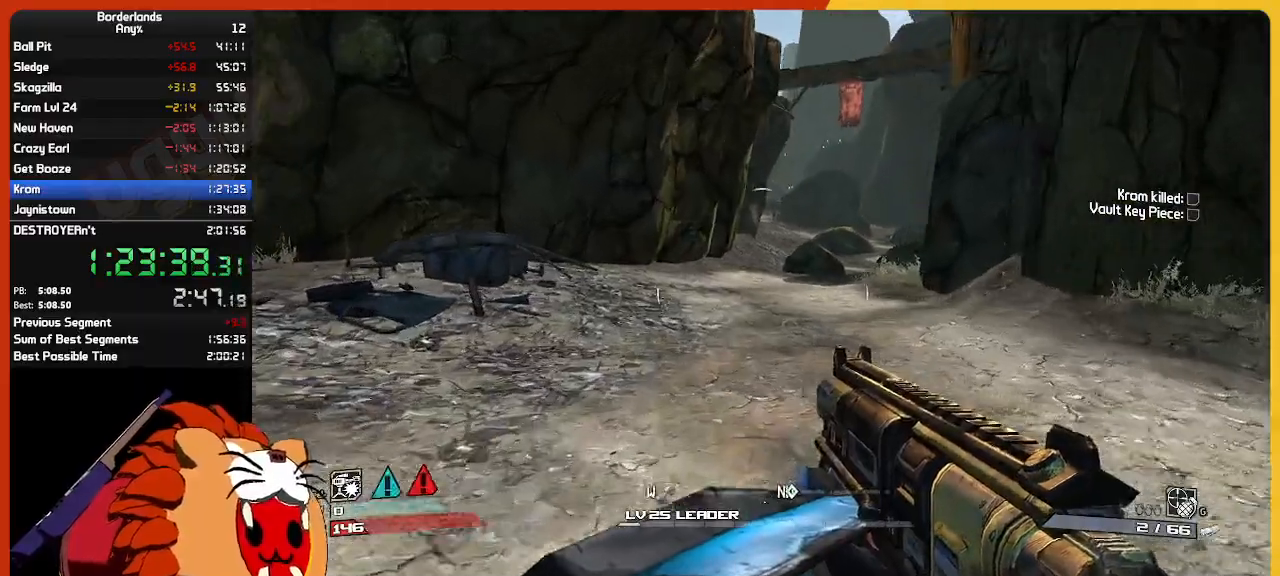
{"keys": ["shift", "w"], "mouse": [], "mouse_move": "still", "events": [[150, "shift", "up"], [200, "shift", "down"]]}
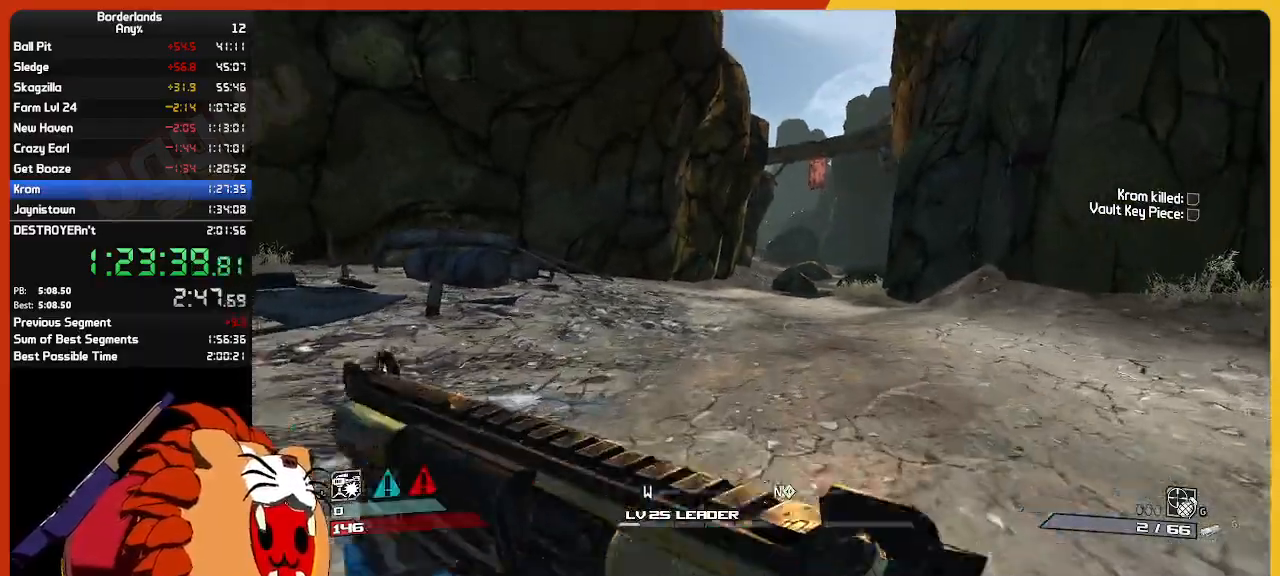
{"keys": ["w"], "mouse": [], "mouse_move": "still", "events": [[67, "shift", "up"]]}
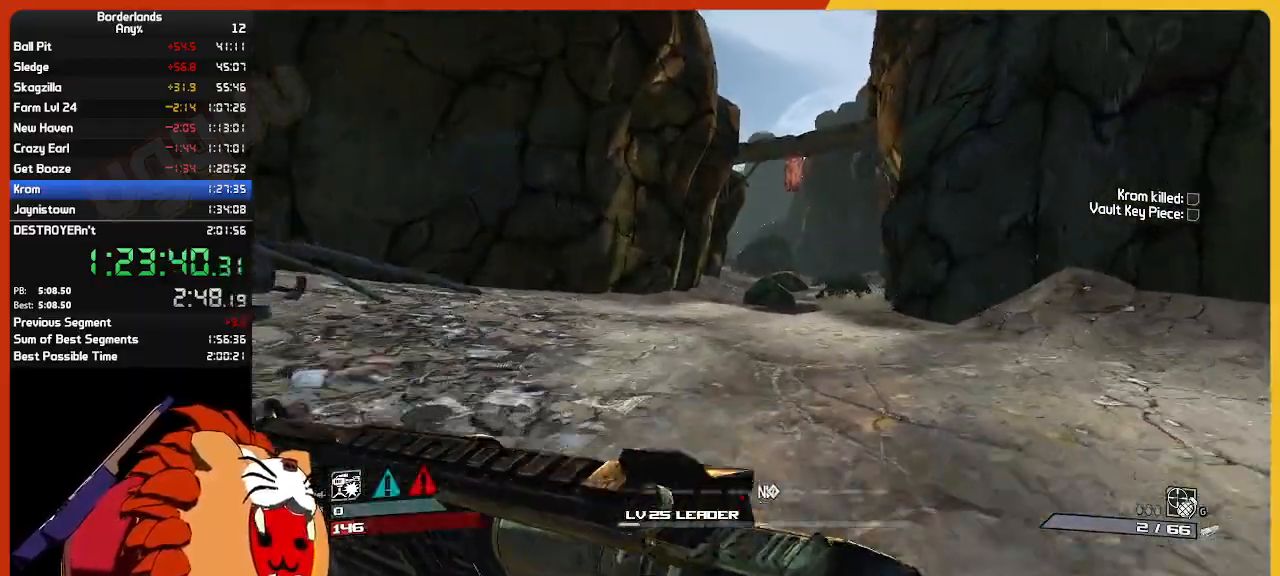
{"keys": ["w"], "mouse": [], "mouse_move": "still", "events": []}
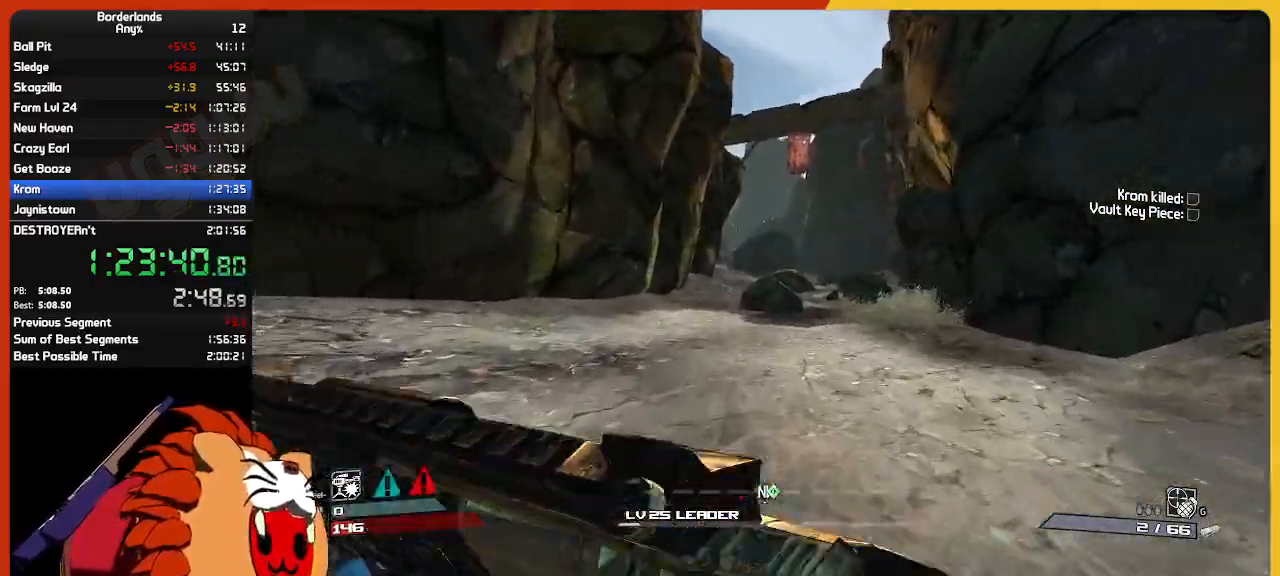
{"keys": ["w"], "mouse": [], "mouse_move": "still", "events": []}
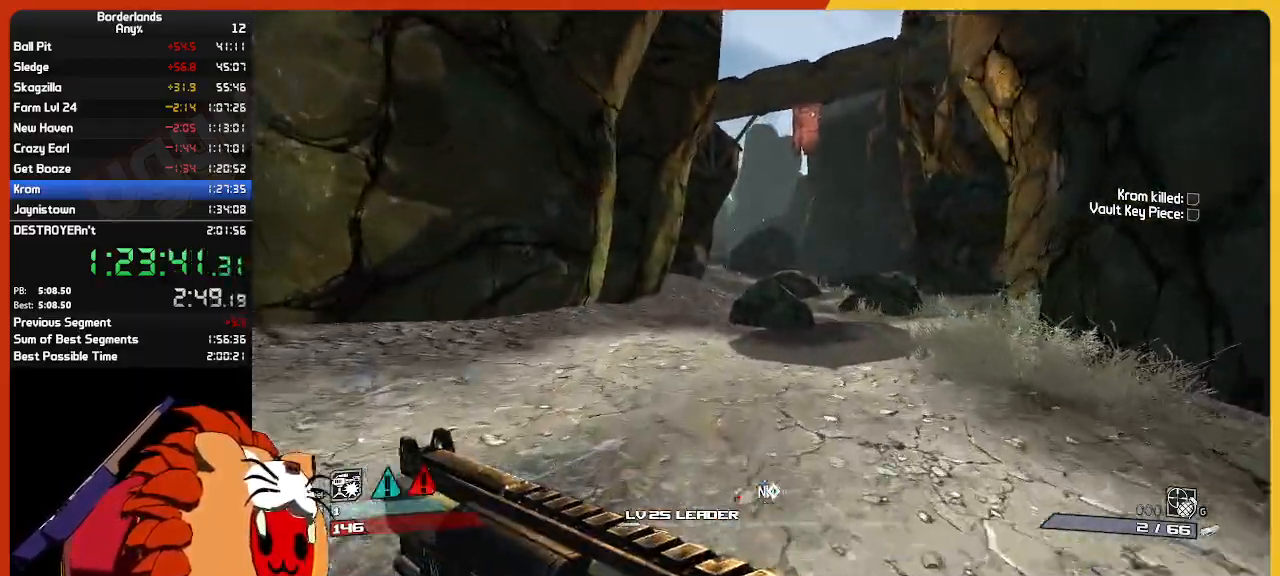
{"keys": ["w"], "mouse": [], "mouse_move": "still", "events": []}
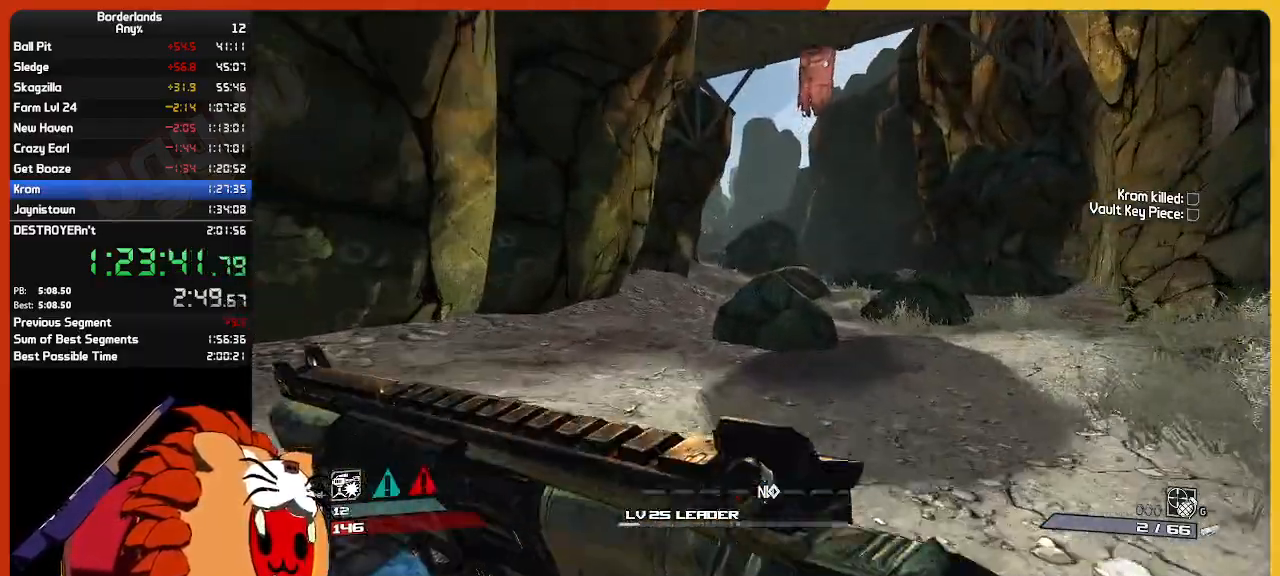
{"keys": ["w"], "mouse": [], "mouse_move": "still", "events": [[83, "a", "down"], [317, "a", "up"]]}
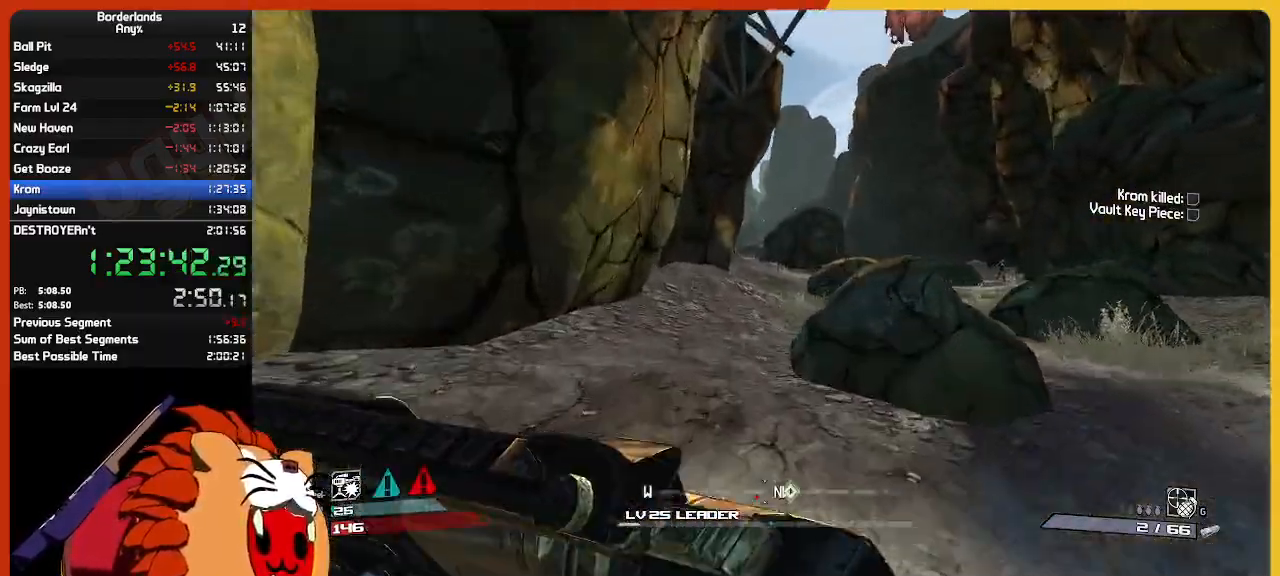
{"keys": ["w"], "mouse": [], "mouse_move": "still", "events": []}
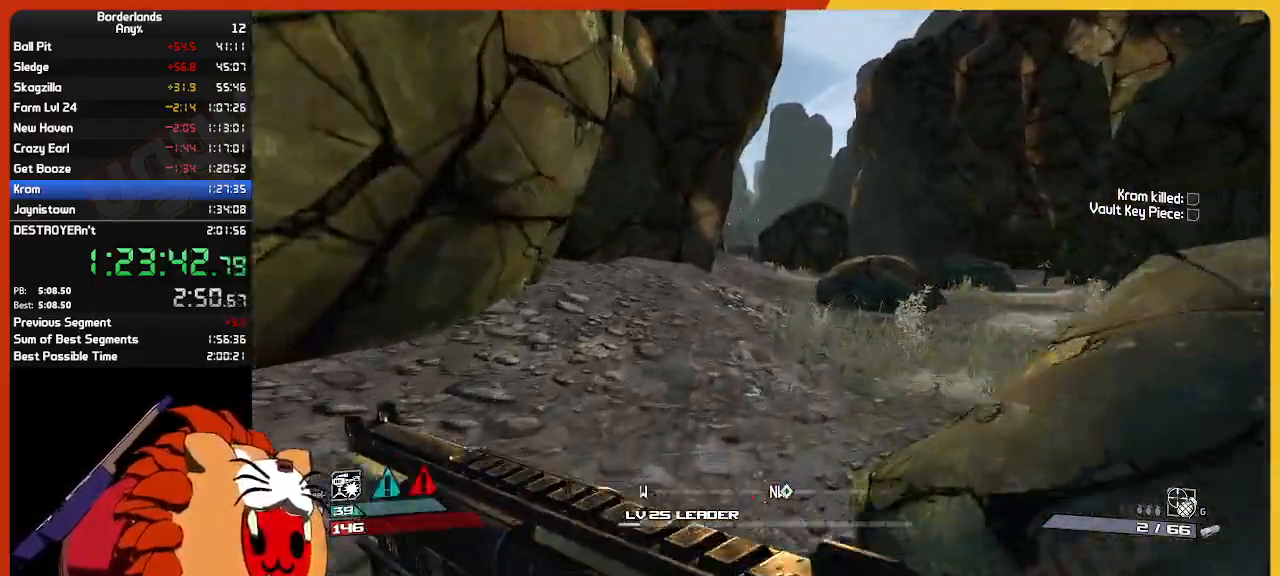
{"keys": ["w"], "mouse": [], "mouse_move": "still", "events": []}
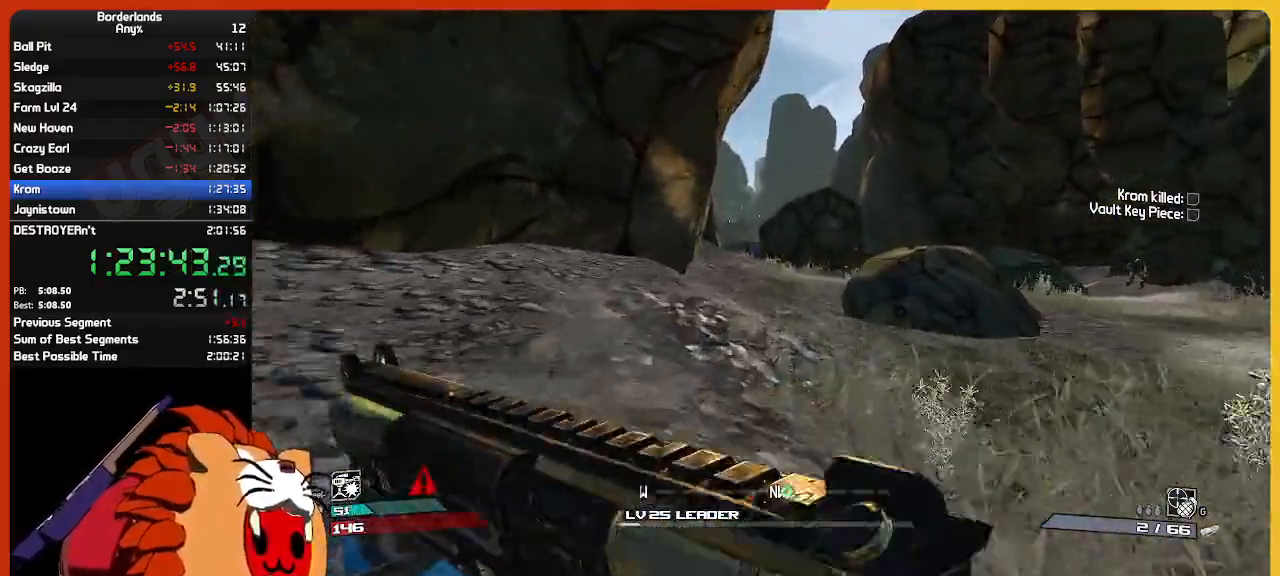
{"keys": ["w"], "mouse": [], "mouse_move": "still", "events": []}
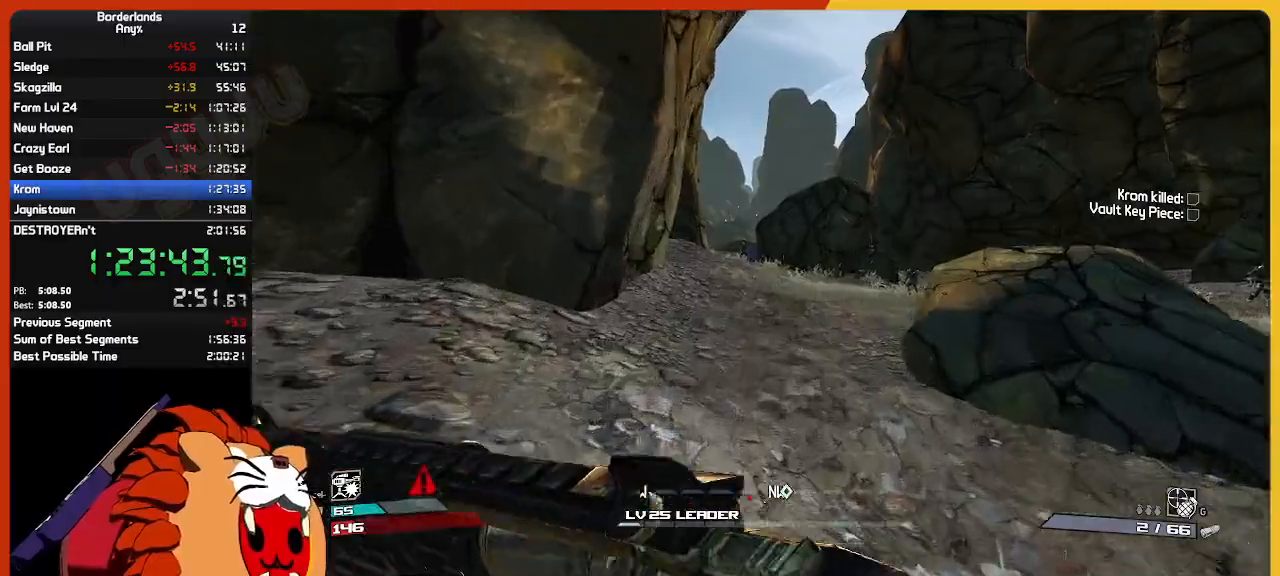
{"keys": ["q", "w"], "mouse": [], "mouse_move": "still", "events": [[467, "q", "down"]]}
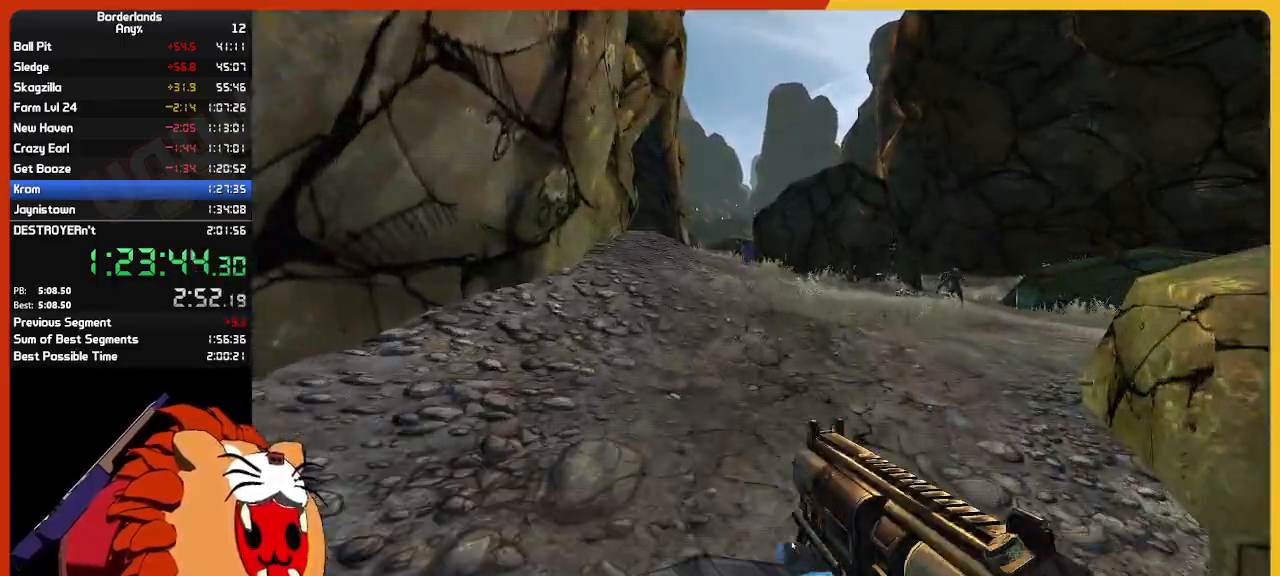
{"keys": [], "mouse": [], "mouse_move": "left", "events": [[17, "q", "up"], [250, "w", "up"]]}
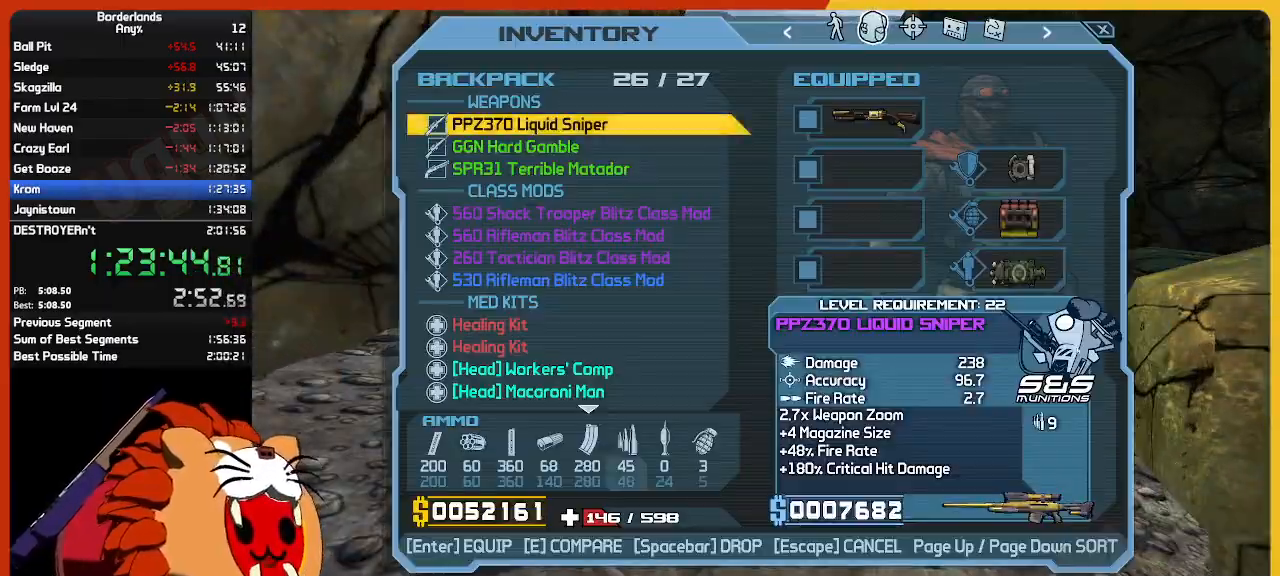
{"keys": [], "mouse": ["left"], "mouse_move": "down-left", "events": [[450, "mouse_left", "down"]]}
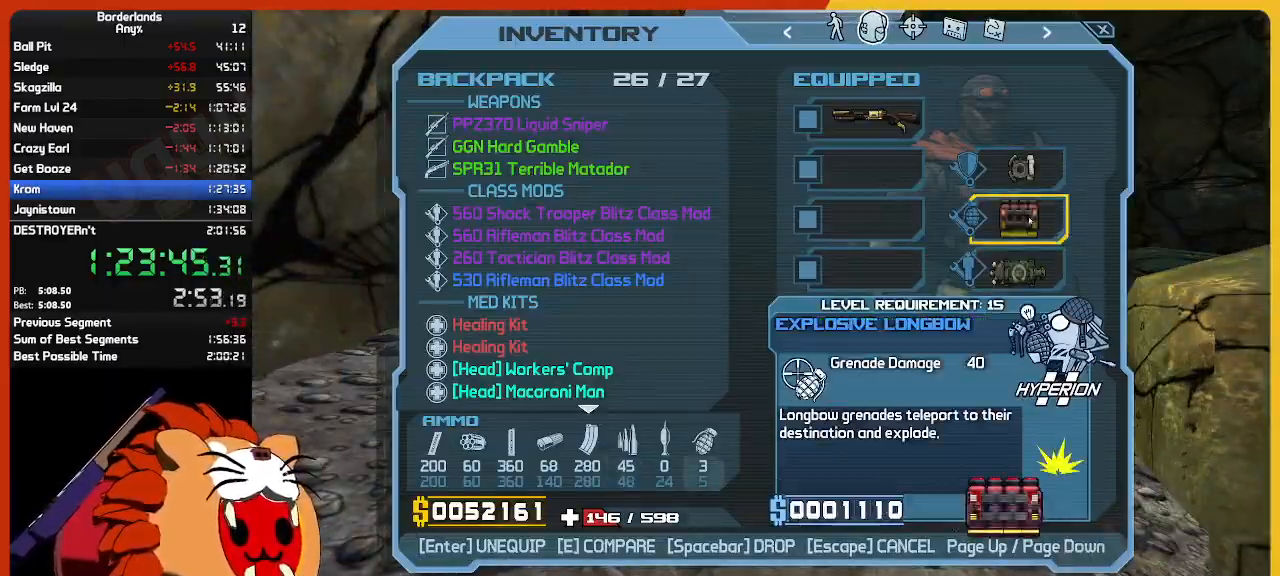
{"keys": ["w"], "mouse": [], "mouse_move": "still", "events": [[50, "mouse_left", "up"], [283, "escape", "down"], [333, "escape", "up"], [417, "w", "down"]]}
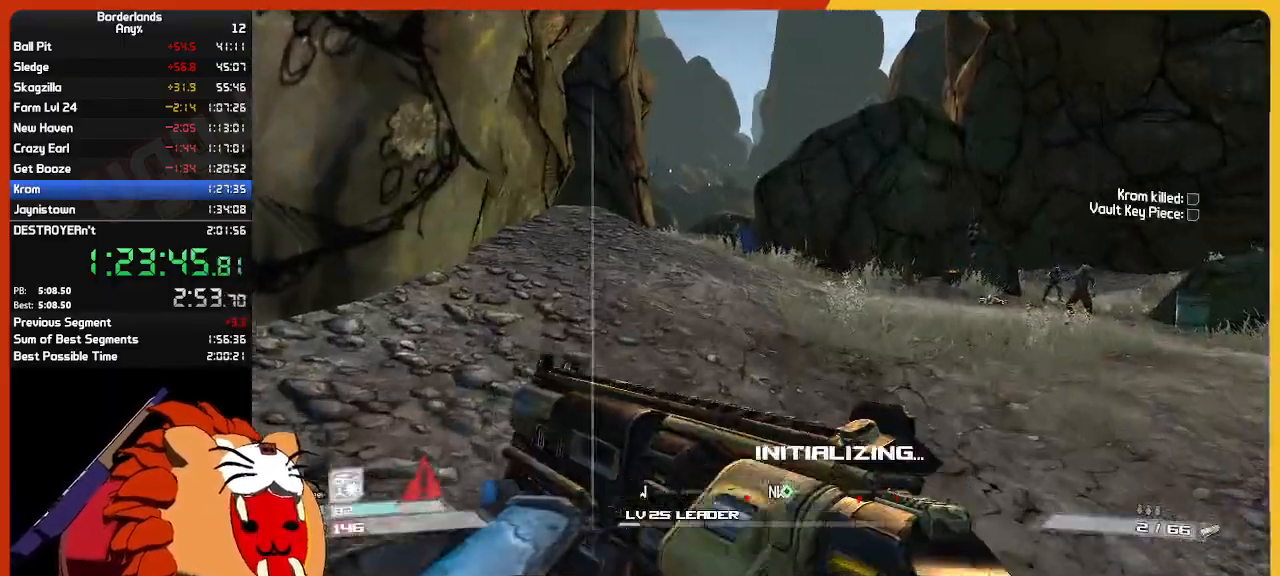
{"keys": ["w"], "mouse": [], "mouse_move": "still", "events": [[17, "shift", "down"], [200, "shift", "up"]]}
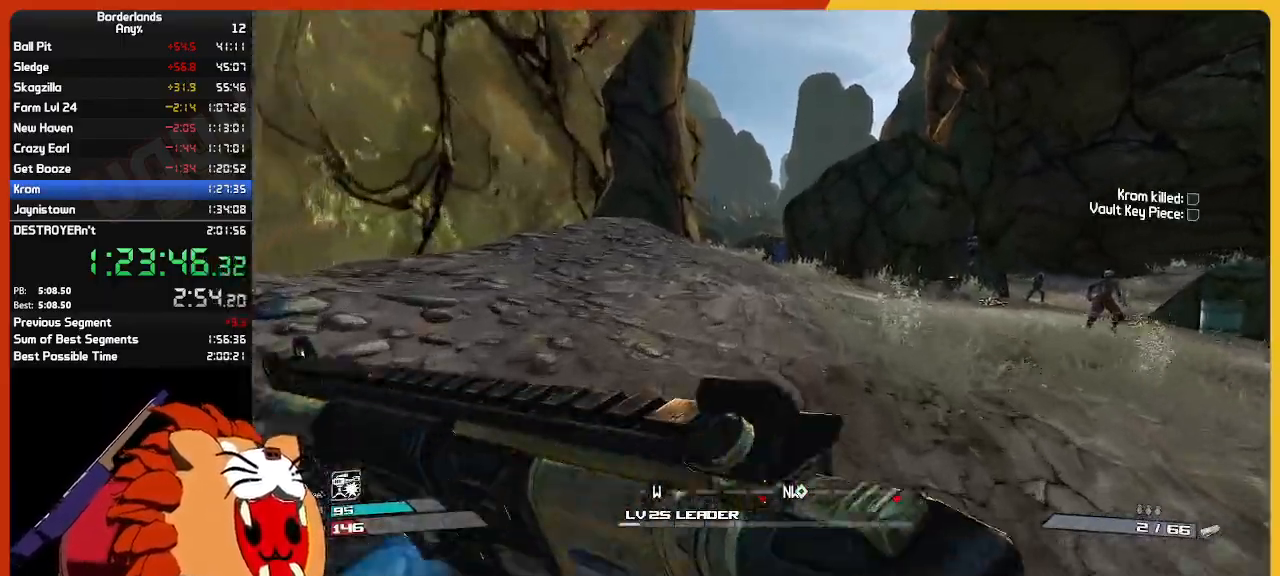
{"keys": ["a", "w"], "mouse": ["wheel"], "mouse_move": "down-right", "events": [[267, "a", "down"], [367, "a", "up"], [450, "a", "down"], [500, "mouse_wheel", "down"]]}
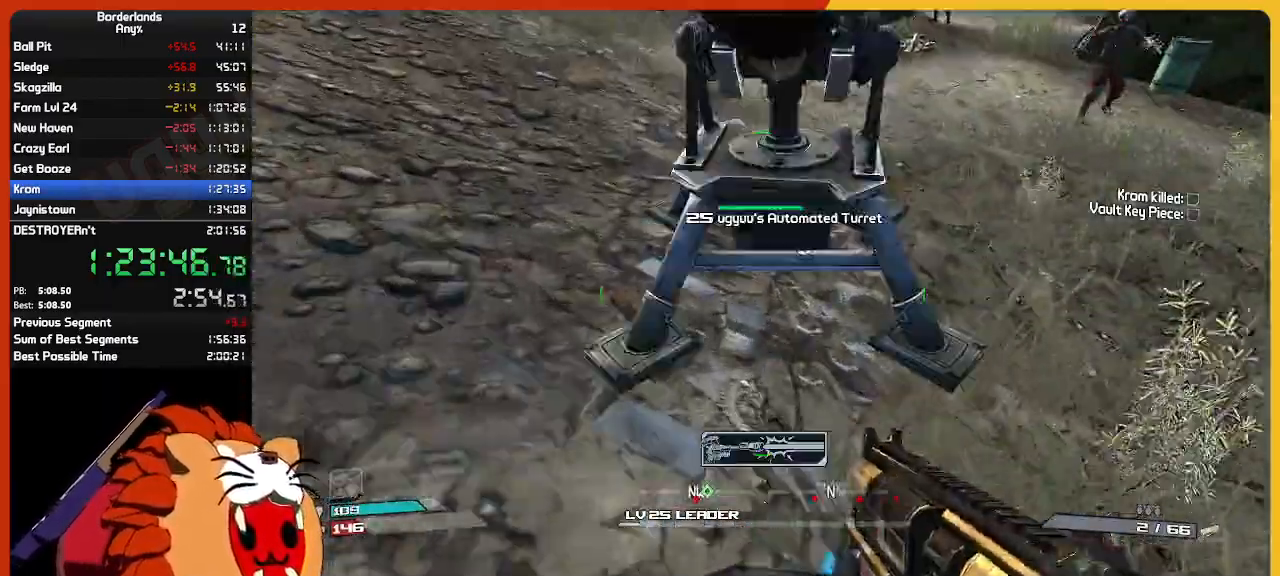
{"keys": ["w"], "mouse": [], "mouse_move": "up-left", "events": [[50, "mouse_wheel", "up"], [133, "a", "up"], [183, "shift", "down"], [283, "shift", "up"]]}
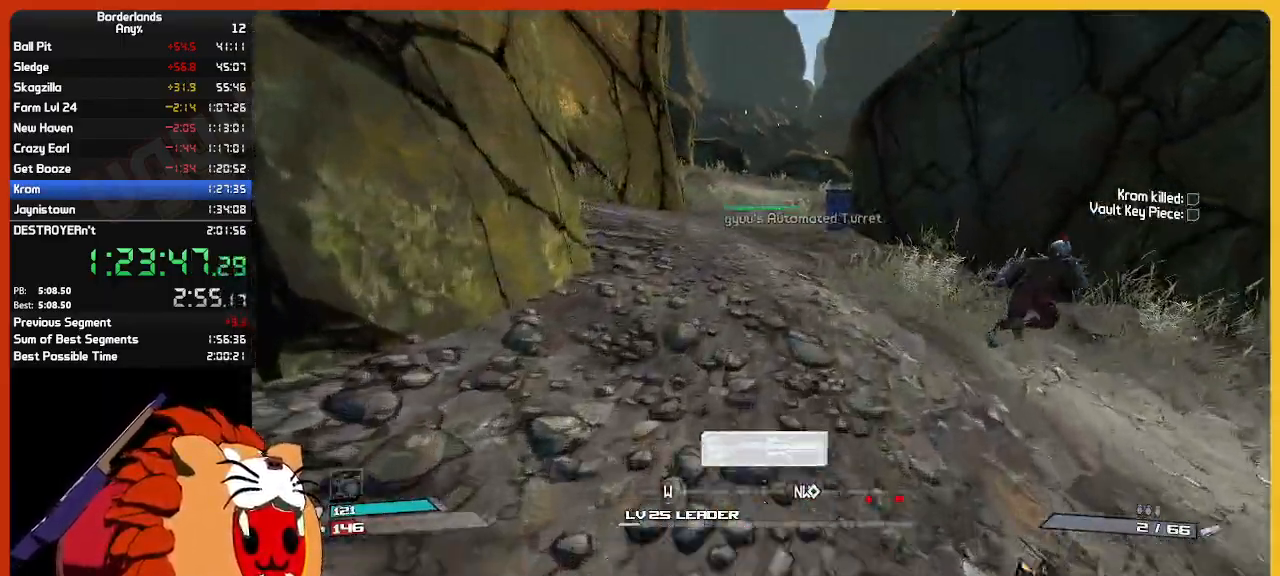
{"keys": ["w"], "mouse": [], "mouse_move": "left", "events": []}
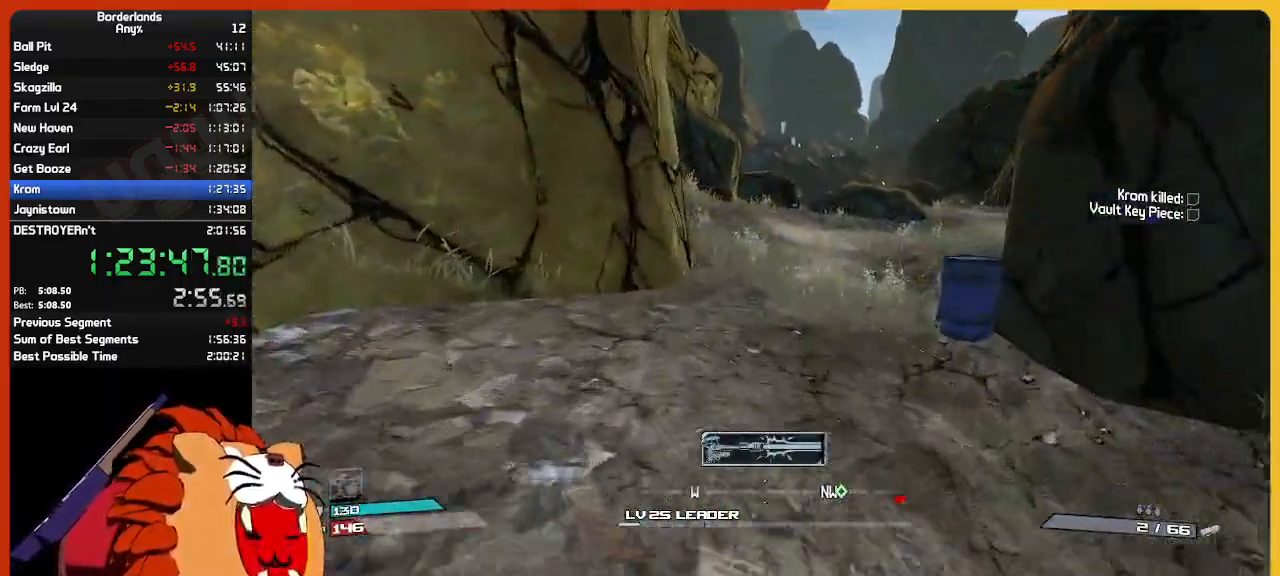
{"keys": ["w"], "mouse": [], "mouse_move": "right", "events": []}
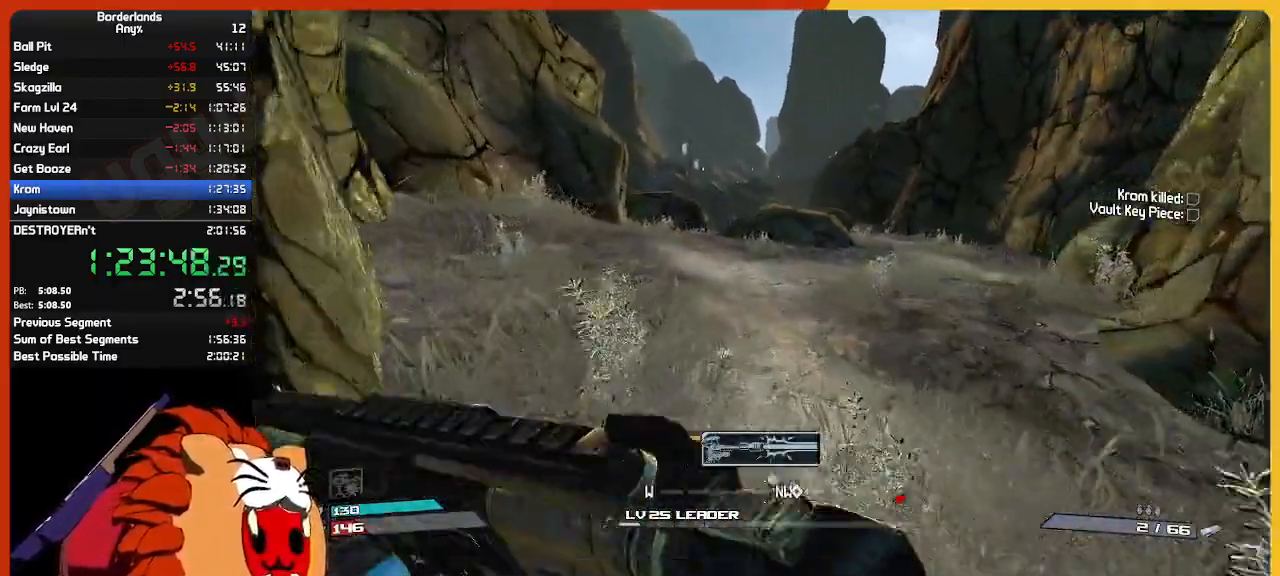
{"keys": ["w"], "mouse": [], "mouse_move": "left", "events": []}
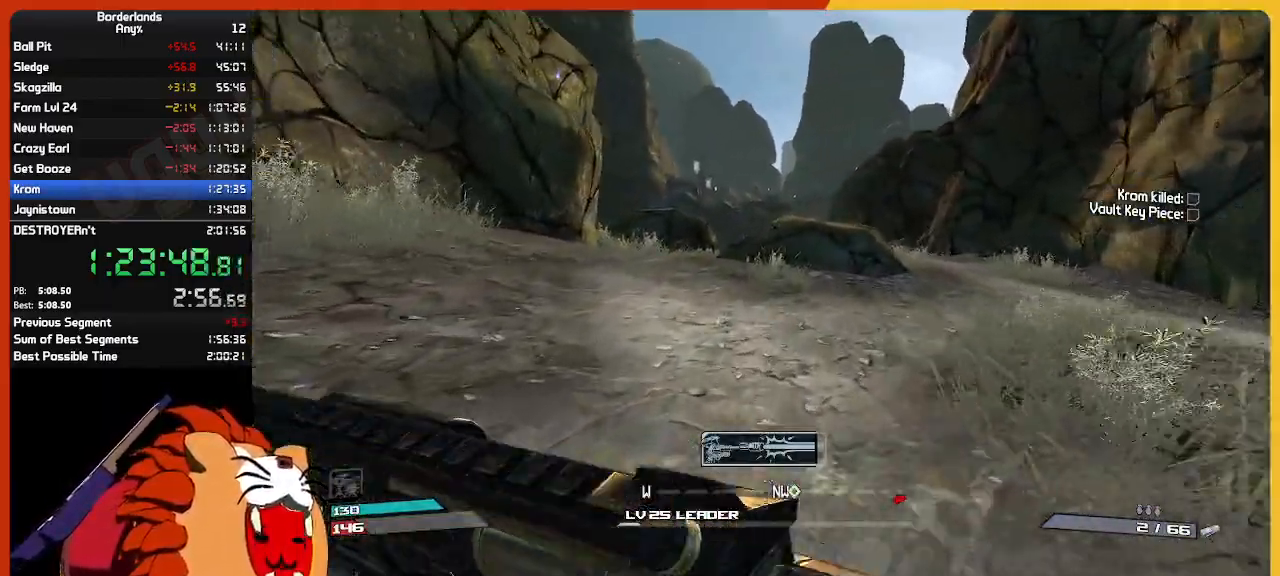
{"keys": ["w"], "mouse": [], "mouse_move": "still", "events": []}